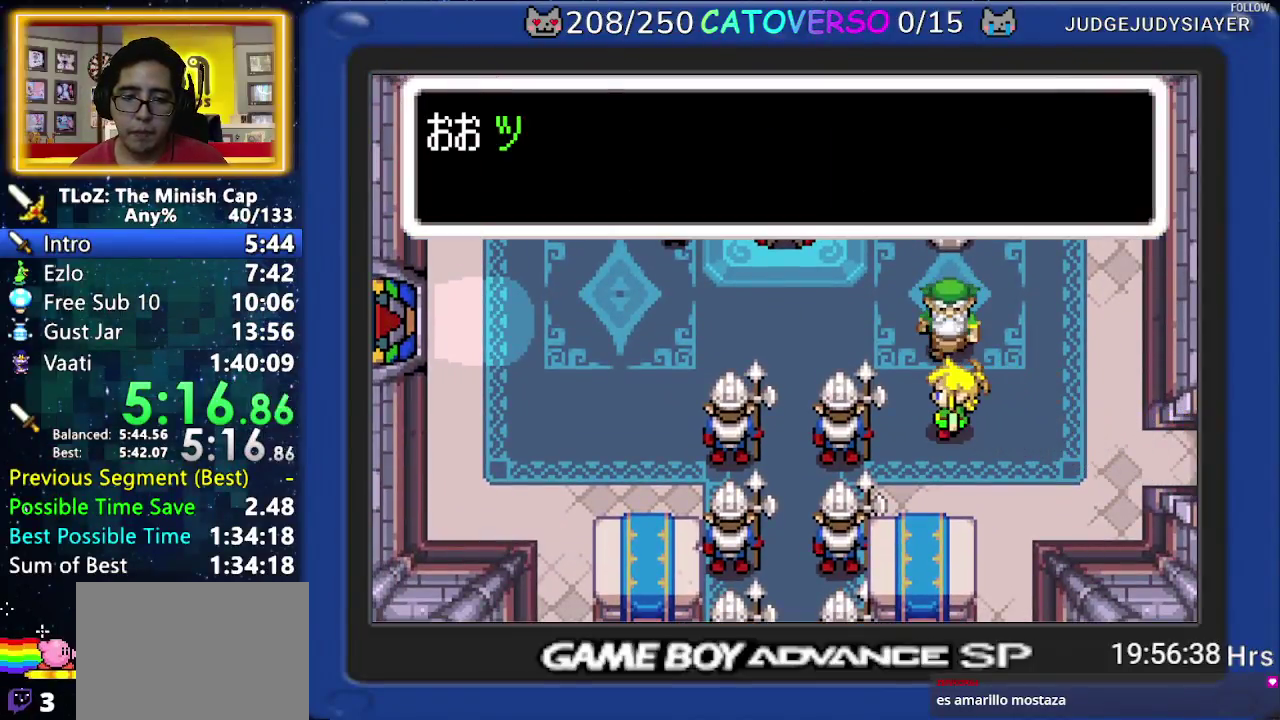
Gameplay with a controller (Nintendo layout); each line is a JSON object with the inputs held at the frame after it. Not read: L3 R3.
{"buttons": ["B", "DPAD_LEFT"]}
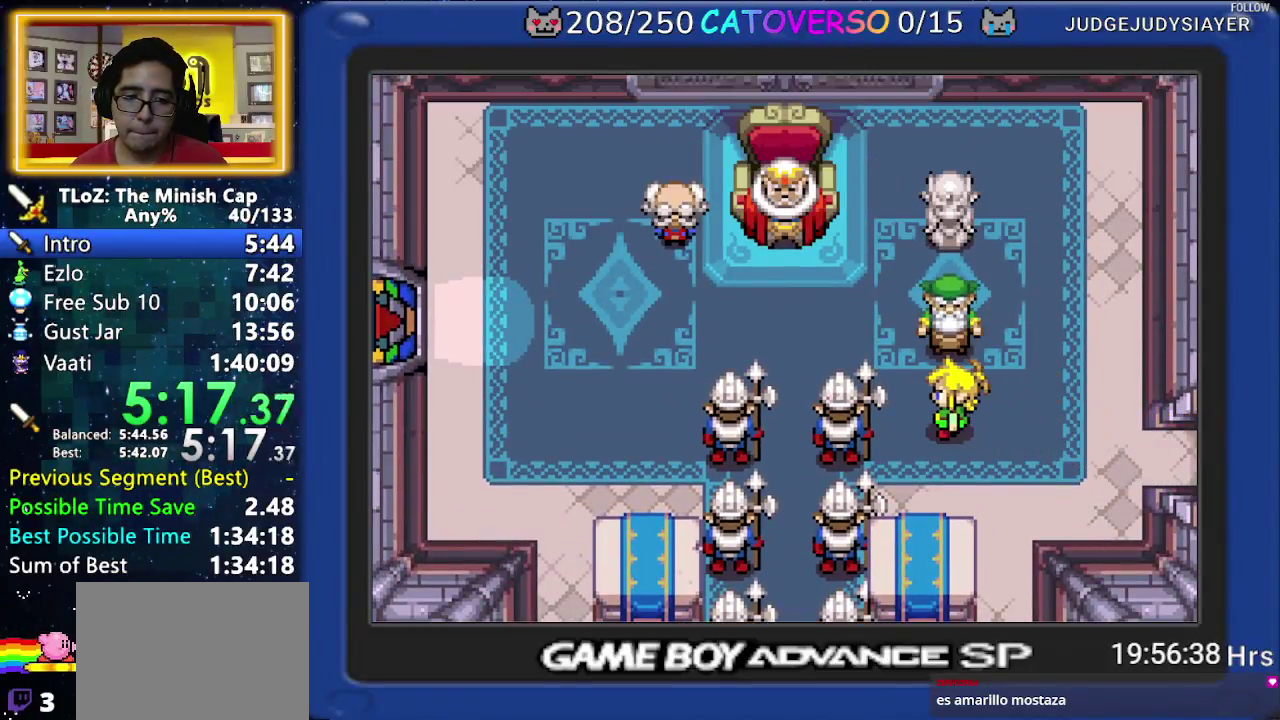
{"buttons": ["B", "DPAD_DOWN"]}
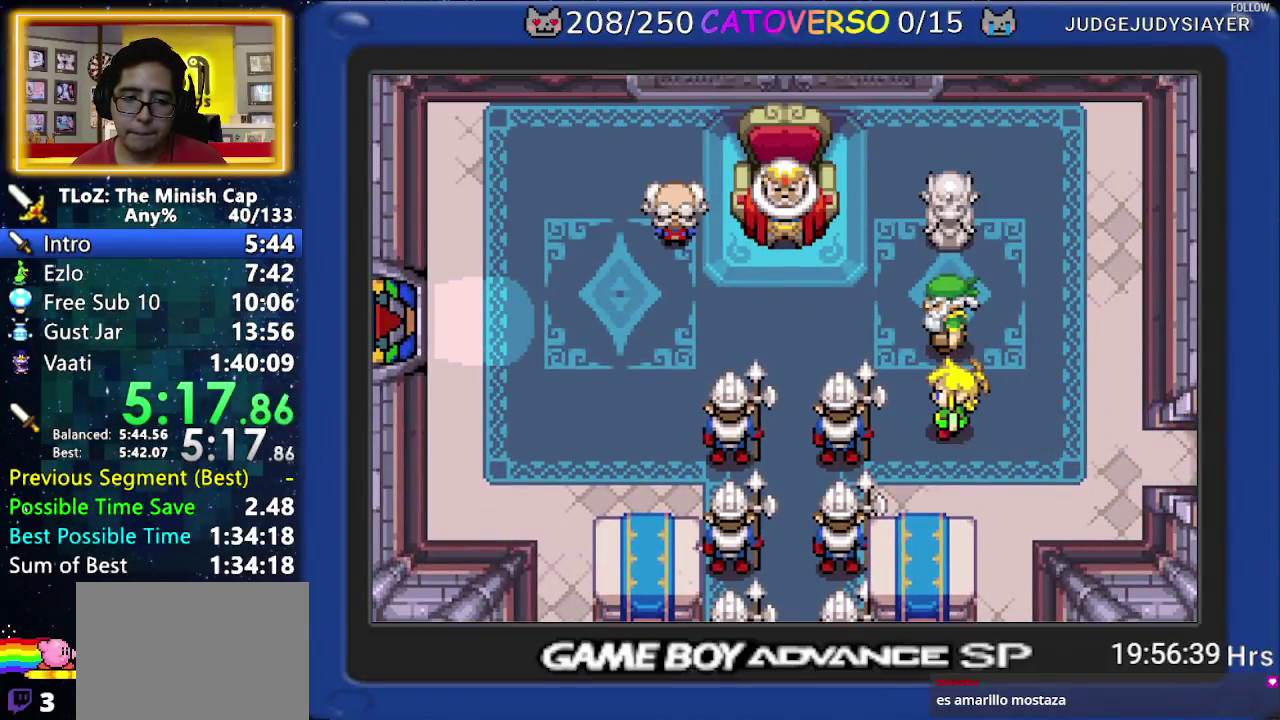
{"buttons": ["B", "DPAD_LEFT"]}
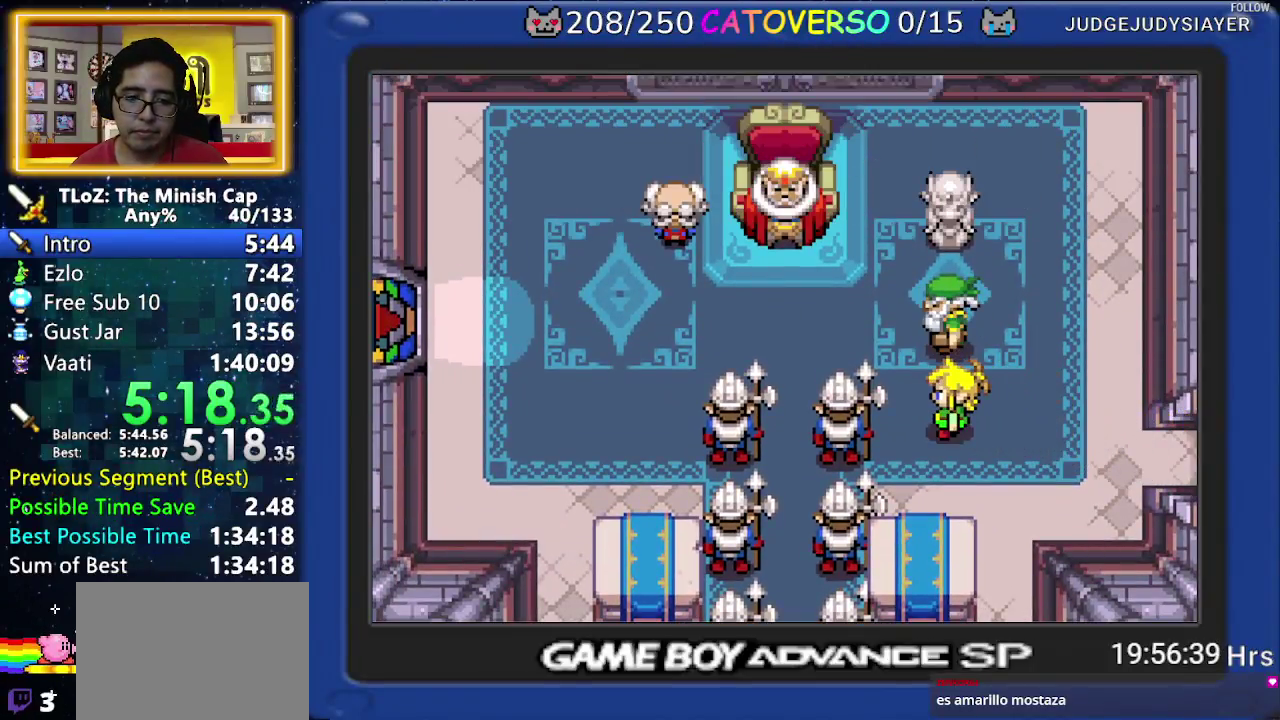
{"buttons": ["B", "DPAD_RIGHT"]}